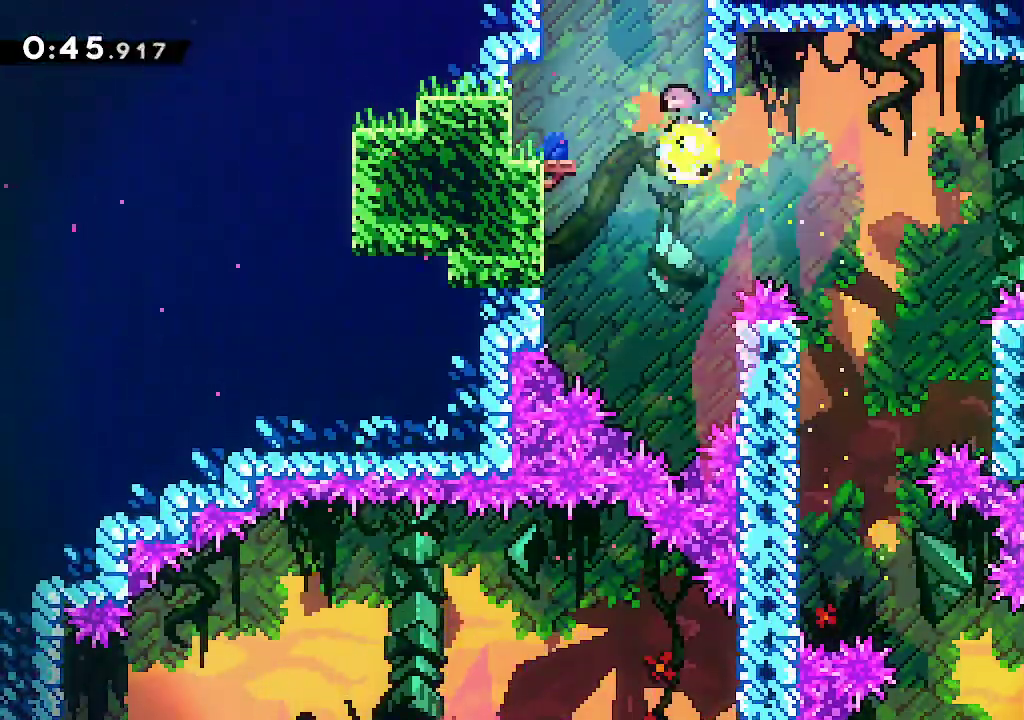
Gameplay with a controller (Xbox layout); each line is a JSON object with the inputs held at the frame after it. "events" lists button and stick changes between this image and that frame as [ms after this image, input, new state], when the widget could be followed in between.
{"buttons": [], "left_stick": "left", "right_stick": "center", "events": [[67, "R2", "up"], [117, "left_stick", "center"], [200, "left_stick", "left"]]}
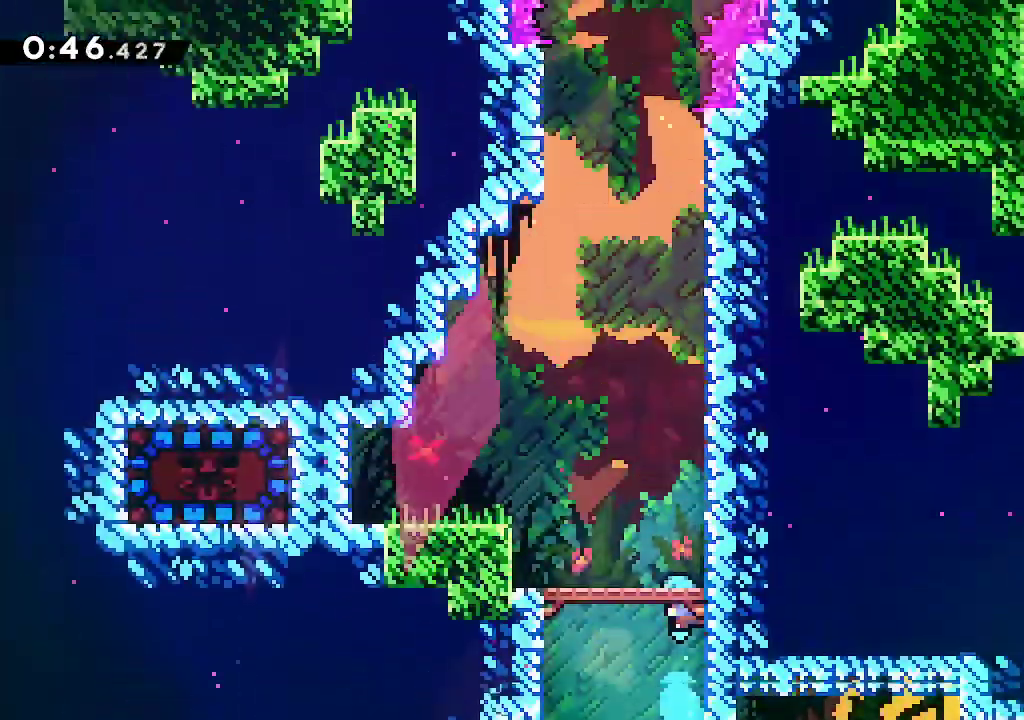
{"buttons": ["R2"], "left_stick": "left", "right_stick": "center", "events": [[283, "A", "down"], [400, "A", "up"], [483, "R2", "down"]]}
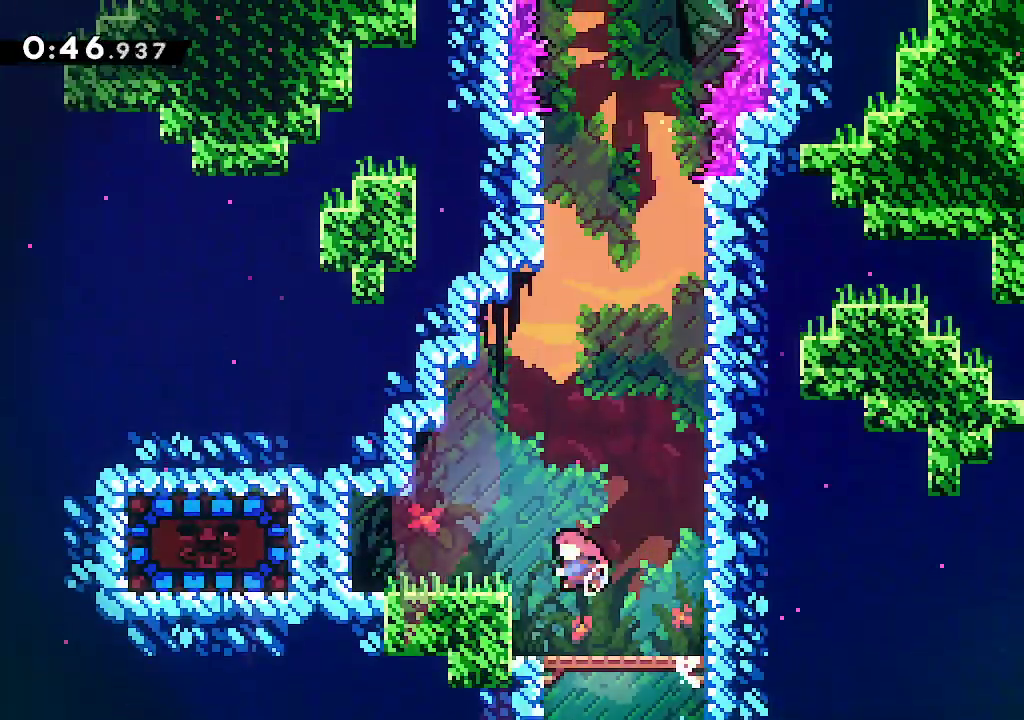
{"buttons": [], "left_stick": "left", "right_stick": "center", "events": [[117, "R2", "up"], [267, "R2", "down"], [433, "R2", "up"]]}
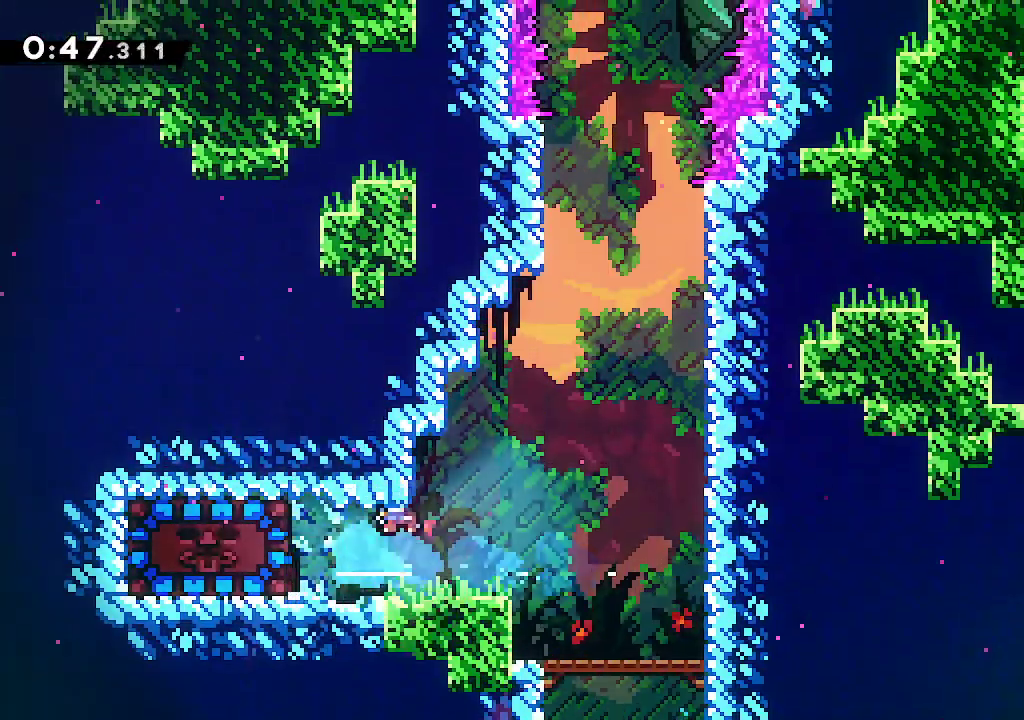
{"buttons": [], "left_stick": "center", "right_stick": "center", "events": [[233, "R2", "down"], [383, "R2", "up"], [500, "left_stick", "center"]]}
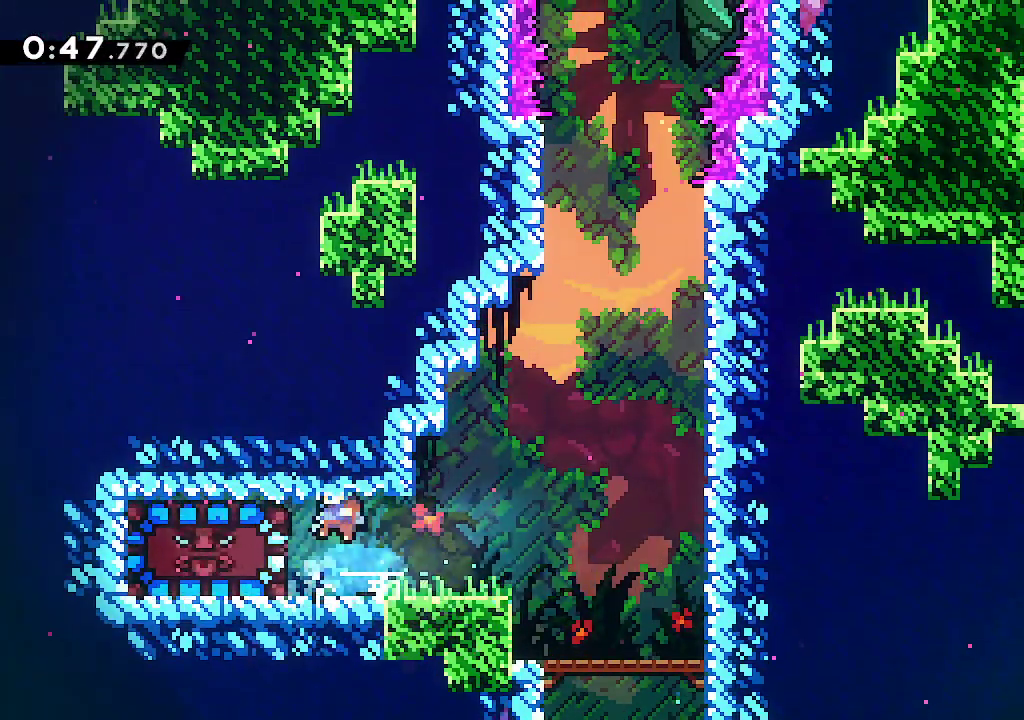
{"buttons": ["A", "R2"], "left_stick": "up-right", "right_stick": "center", "events": [[33, "left_stick", "right"], [83, "left_stick", "up-right"], [283, "A", "down"], [417, "R2", "down"]]}
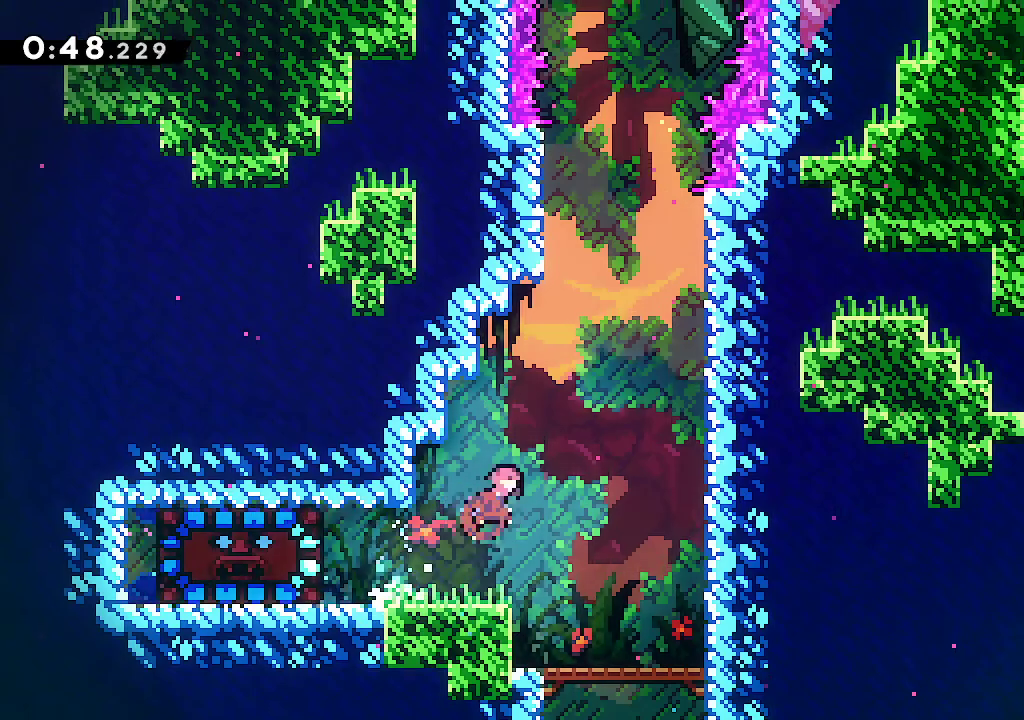
{"buttons": [], "left_stick": "down", "right_stick": "center", "events": [[67, "left_stick", "center"], [83, "R2", "up"], [217, "A", "up"], [217, "left_stick", "left"], [350, "left_stick", "center"], [450, "left_stick", "down"]]}
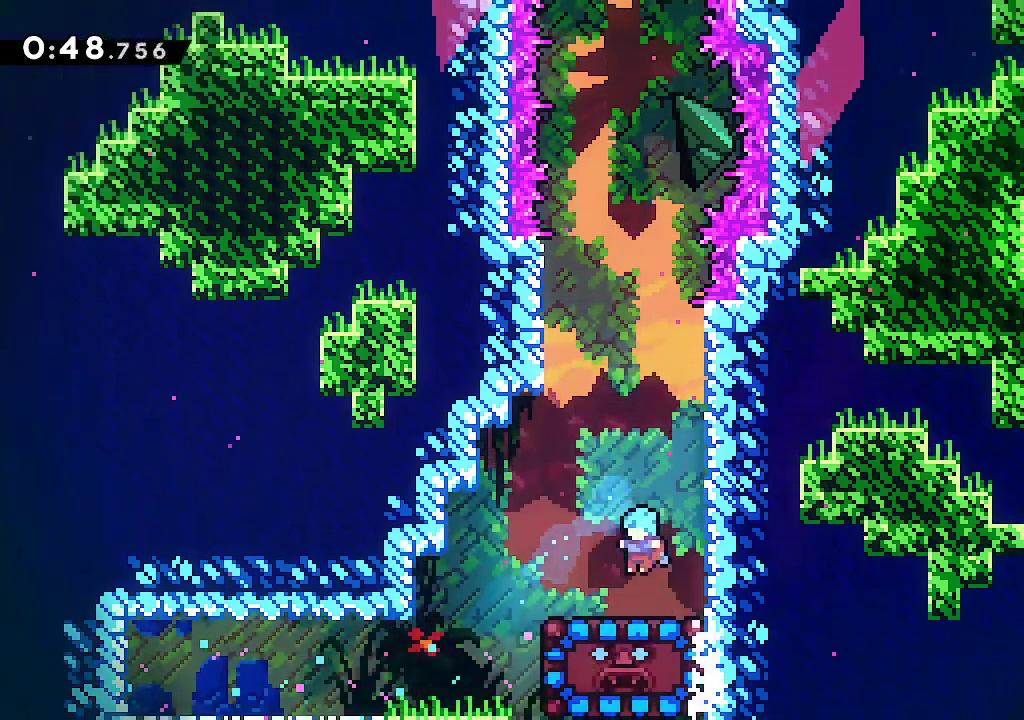
{"buttons": [], "left_stick": "center", "right_stick": "center", "events": [[50, "R2", "down"], [200, "R2", "up"], [217, "left_stick", "center"], [317, "left_stick", "left"], [417, "left_stick", "center"]]}
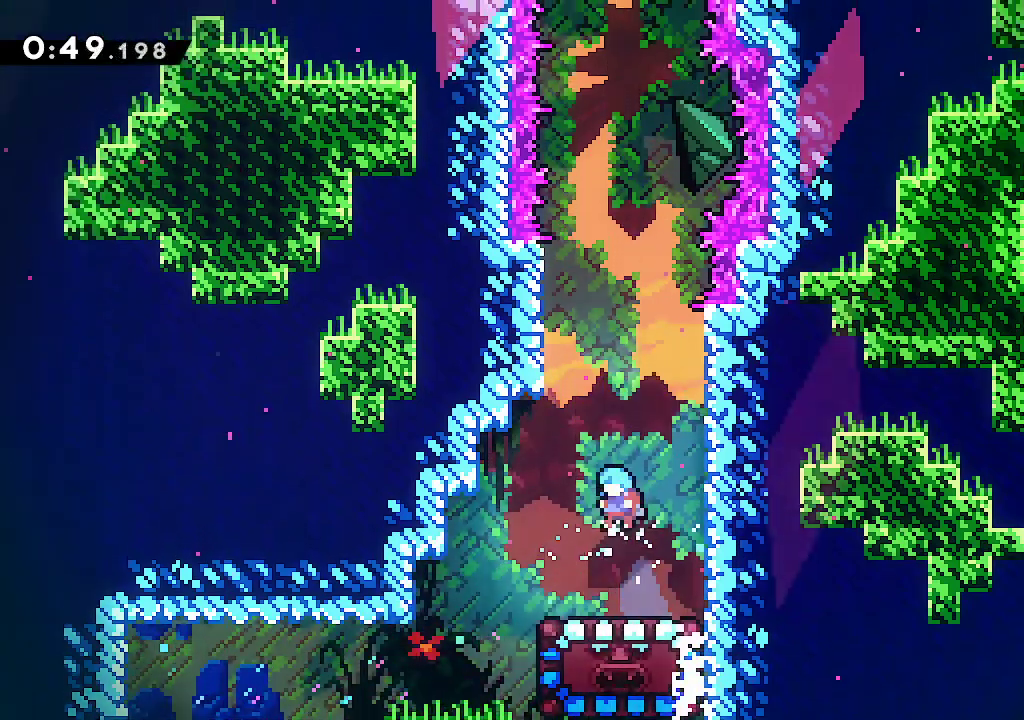
{"buttons": [], "left_stick": "up", "right_stick": "center", "events": [[67, "left_stick", "up"]]}
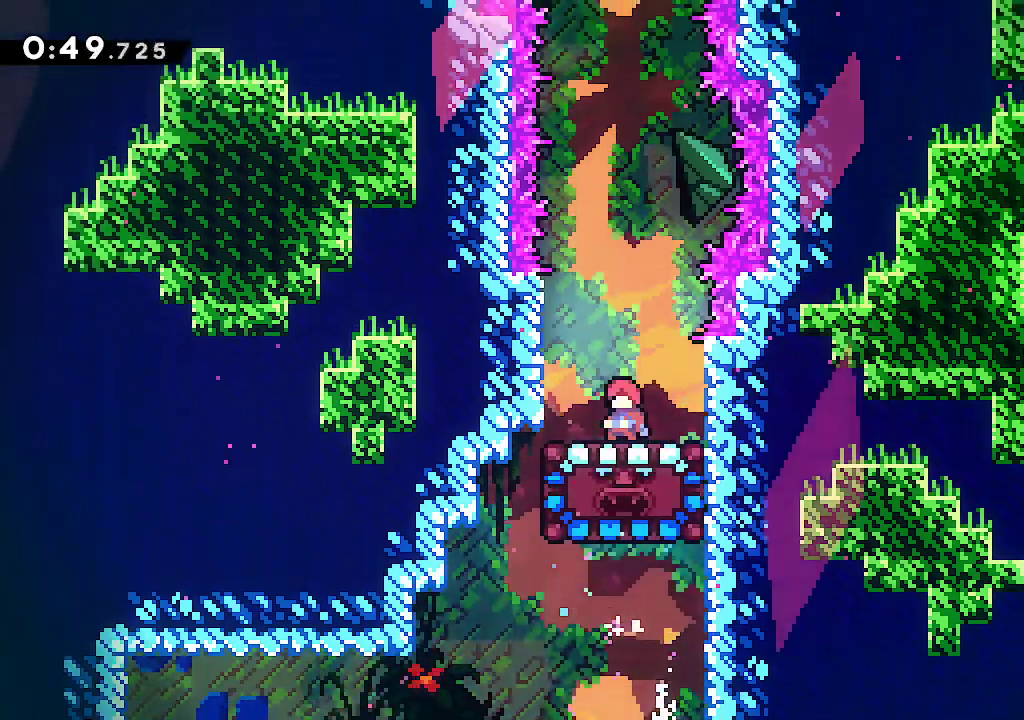
{"buttons": [], "left_stick": "up", "right_stick": "center", "events": [[17, "L1", "down"], [67, "L1", "up"]]}
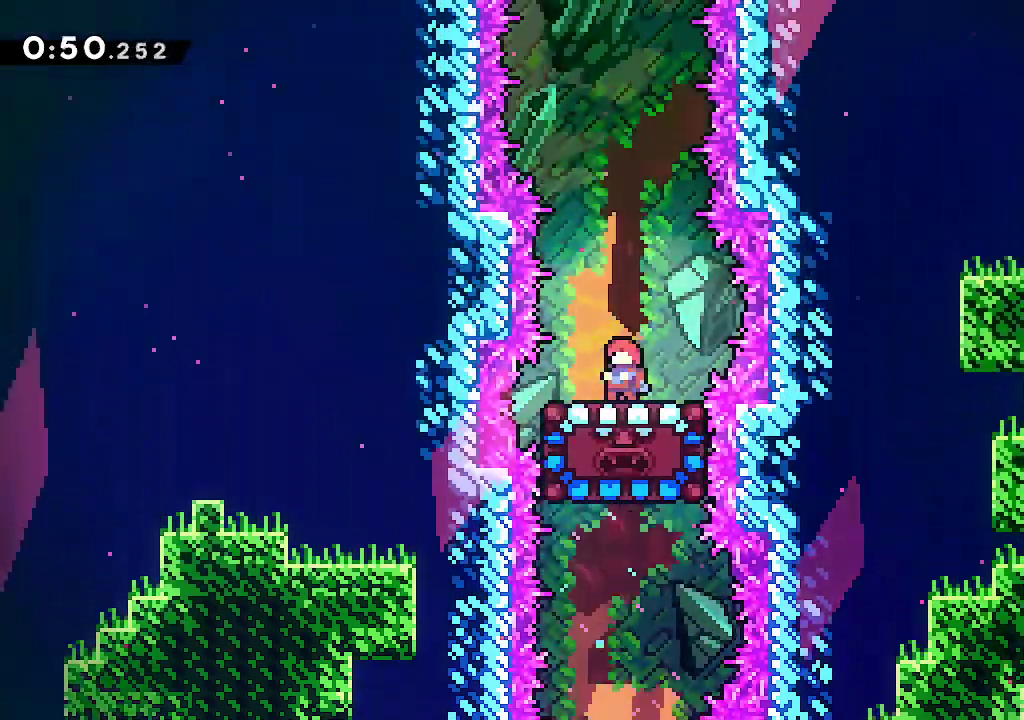
{"buttons": [], "left_stick": "up", "right_stick": "center", "events": []}
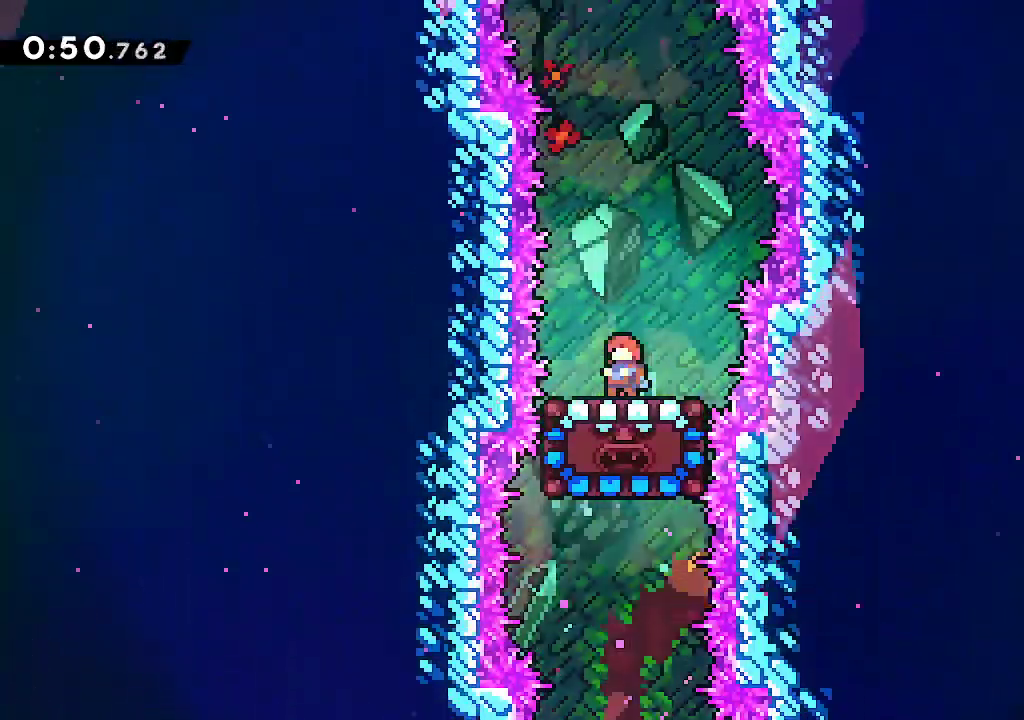
{"buttons": ["A"], "left_stick": "up", "right_stick": "center", "events": [[500, "A", "down"]]}
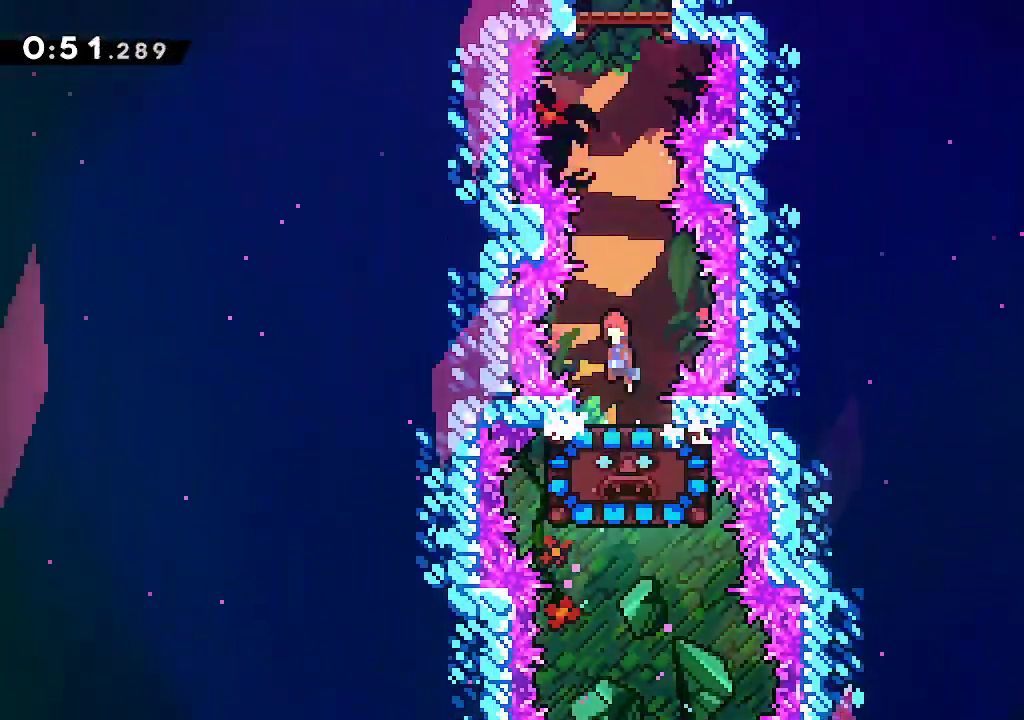
{"buttons": ["L2"], "left_stick": "up-left", "right_stick": "center", "events": [[250, "R2", "down"], [433, "left_stick", "up-left"], [450, "R2", "up"], [467, "A", "up"], [467, "L2", "down"]]}
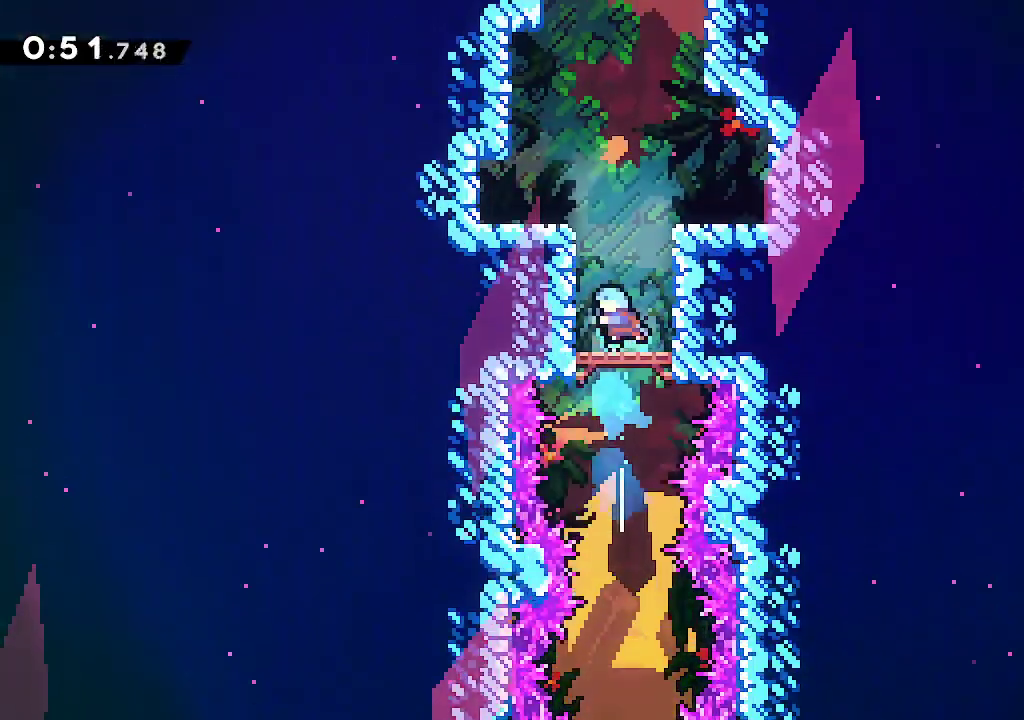
{"buttons": [], "left_stick": "center", "right_stick": "center", "events": [[133, "A", "down"], [400, "L2", "up"], [417, "A", "up"], [450, "left_stick", "center"]]}
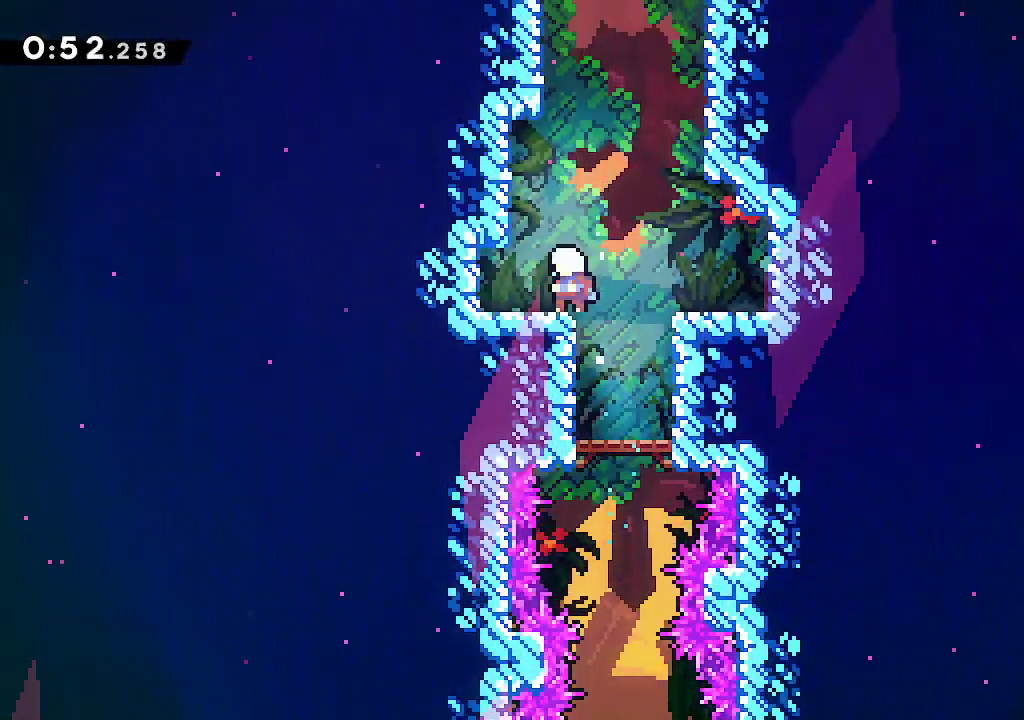
{"buttons": ["A"], "left_stick": "up", "right_stick": "center", "events": [[67, "A", "down"], [67, "left_stick", "up"], [183, "A", "up"], [200, "R2", "down"], [333, "R2", "up"], [417, "A", "down"]]}